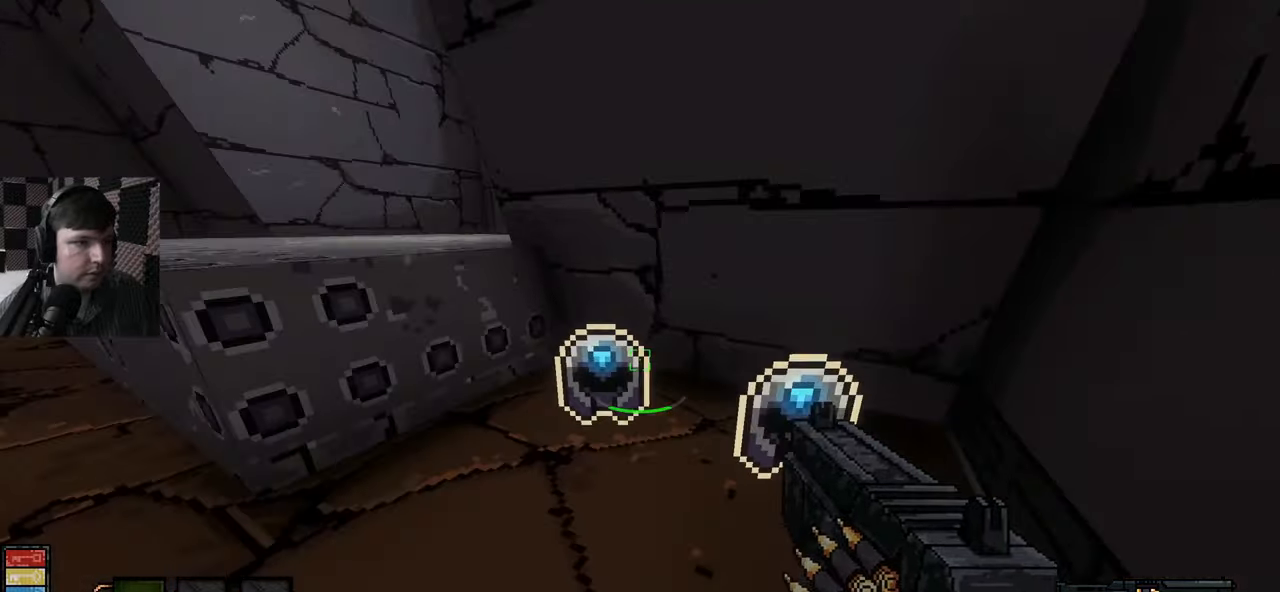
Gameplay with keyboard and mouse; each line is a JSON object with the keys and mouse buttons held at the frame after it. "events" lists presses ("down") and releases ("up") of "a", "ctrl", "d", "e", "q", "s", "shift", "space", "w", "mouse_left", "mouse_wheel", "mouse_right", "mouse_mb4" and "mouse_mb5" between this image and that frame as [ms after this image, input, new state], when the widget could be followed in between. "mouse_left", "mouse_wheel", "mouse_right", "mouse_mb4", "mouse_mb5" = the "left", "wheel", "right", "mb4", "mb5" buttons of the "mouse" list. No other keys are recorded. "wheel" means that the mouse wheel is clicked or scrolled. Mouse movement is not recorded.
{"keys": ["a", "w"], "mouse": [], "events": [[216, "a", "down"], [233, "space", "down"], [466, "space", "up"]]}
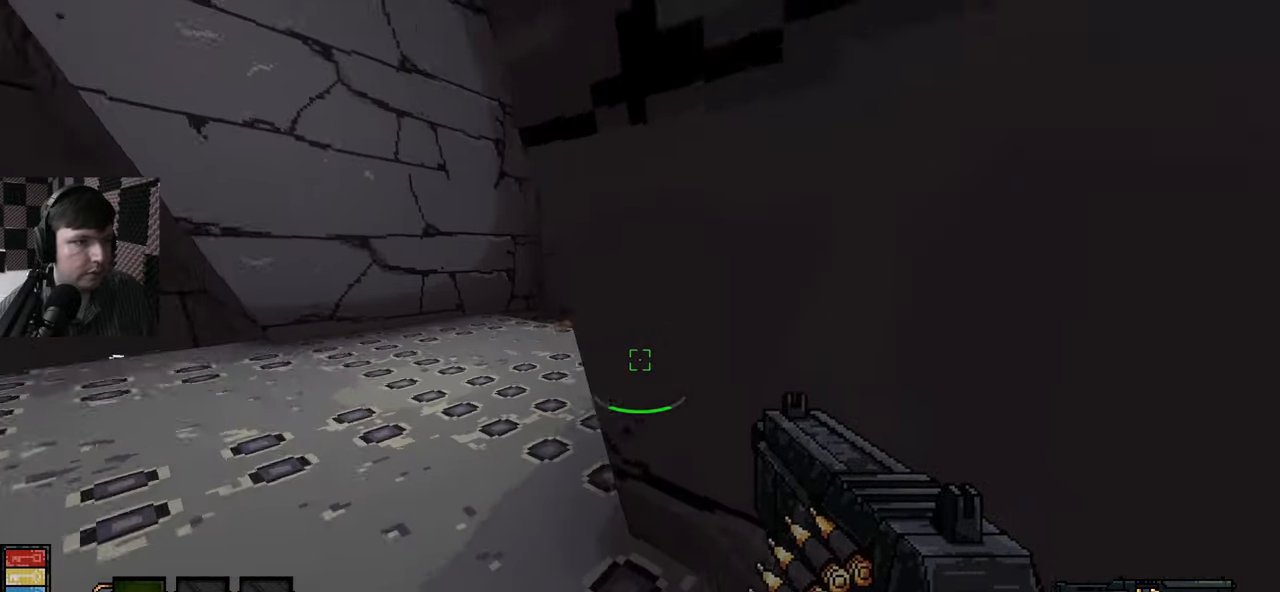
{"keys": ["w"], "mouse": [], "events": [[250, "a", "up"]]}
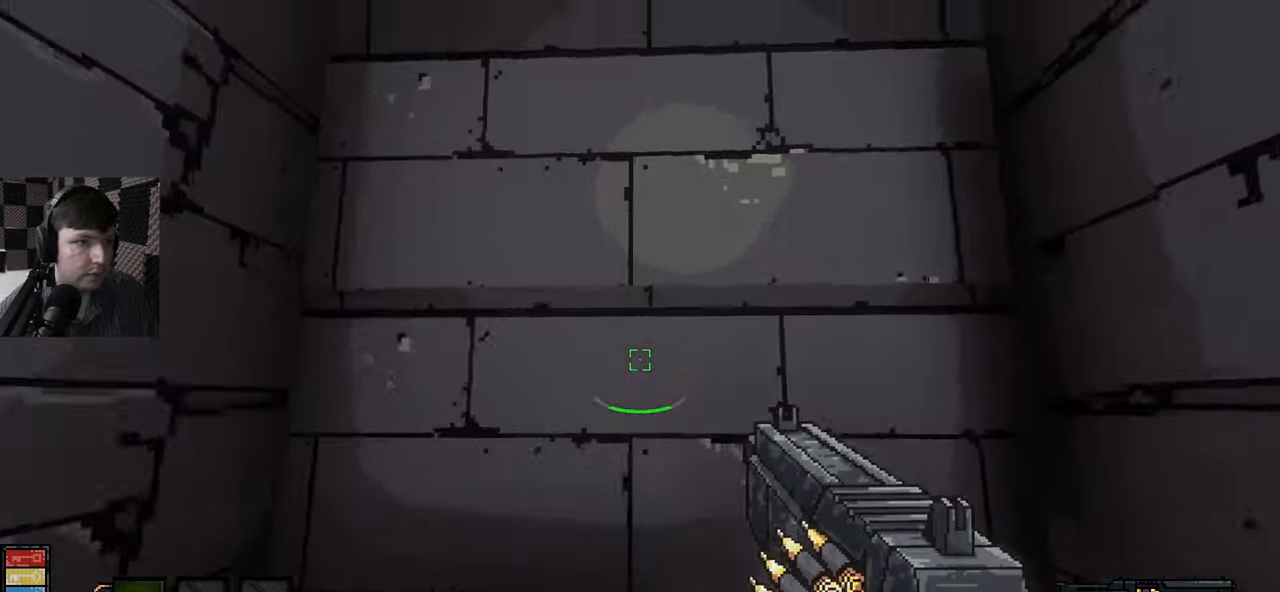
{"keys": ["w"], "mouse": [], "events": [[133, "e", "down"], [216, "e", "up"]]}
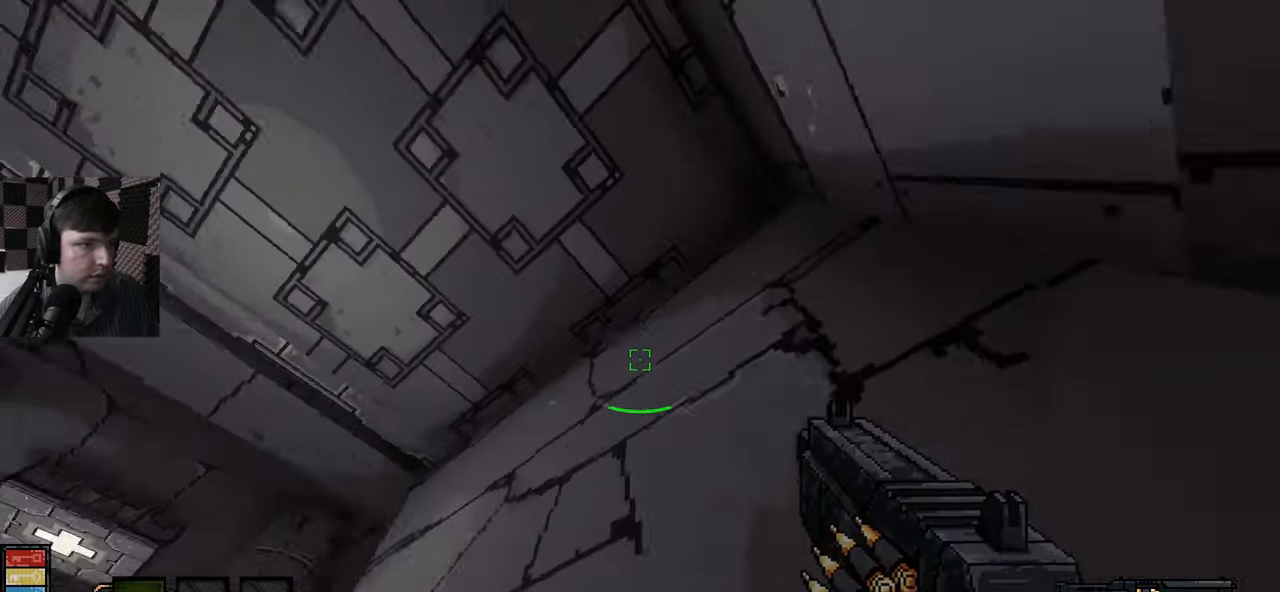
{"keys": [], "mouse": [], "events": [[33, "a", "down"], [316, "a", "up"], [500, "w", "up"]]}
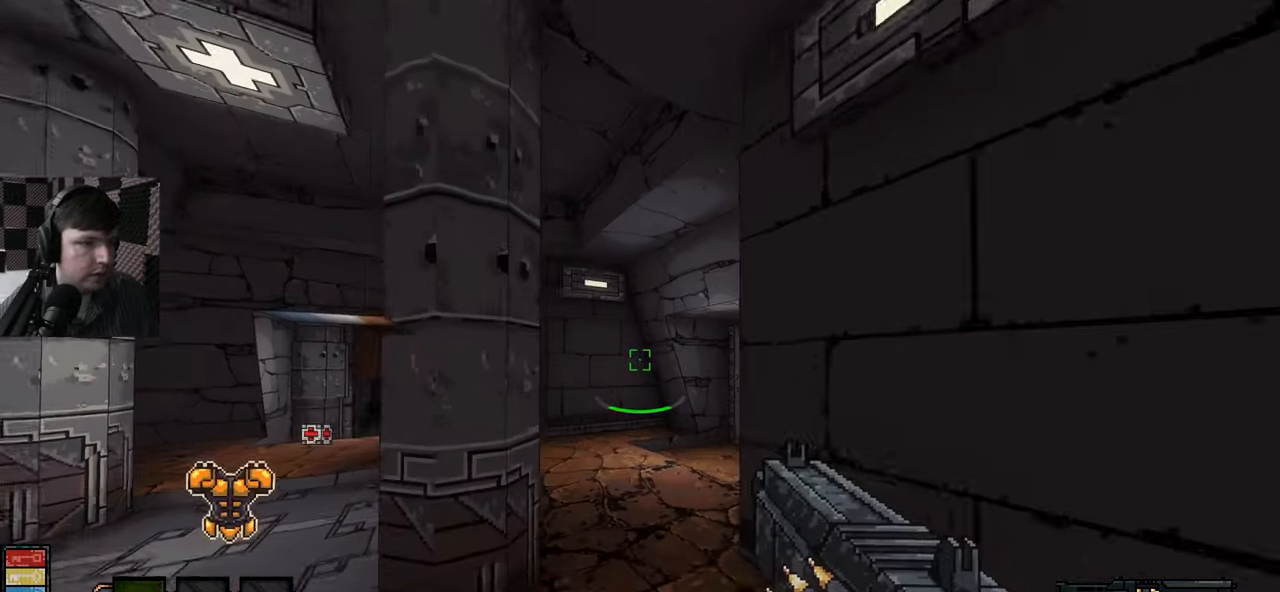
{"keys": ["d", "w"], "mouse": [], "events": [[166, "w", "down"], [500, "d", "down"]]}
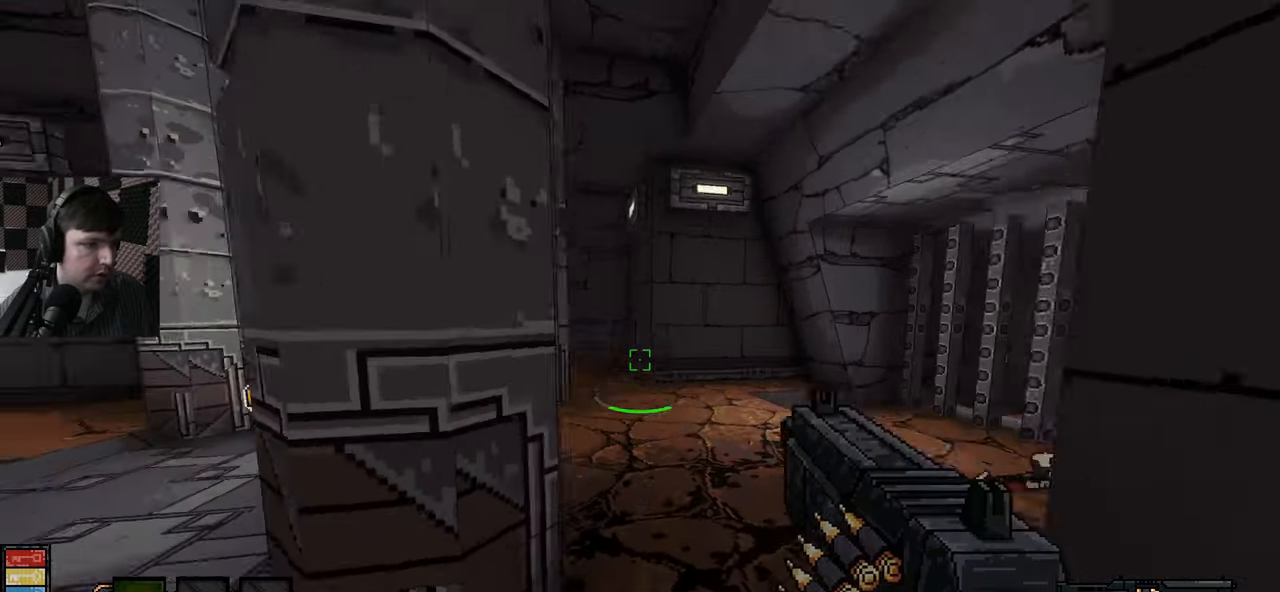
{"keys": ["d", "w"], "mouse": [], "events": []}
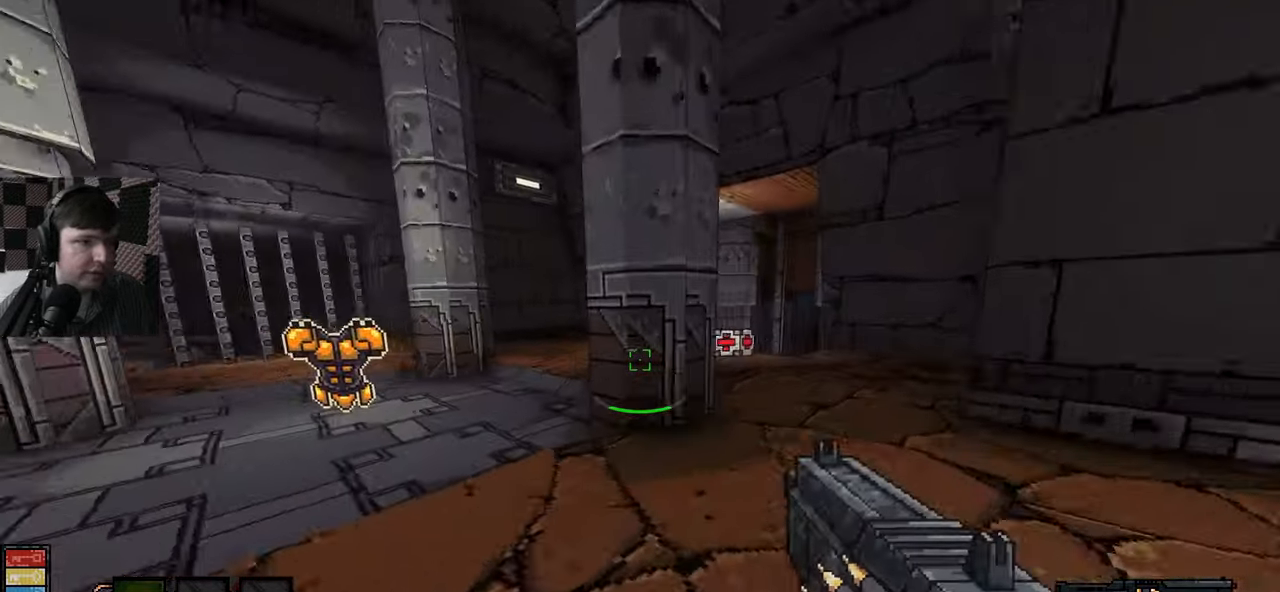
{"keys": ["w"], "mouse": [], "events": [[416, "d", "up"]]}
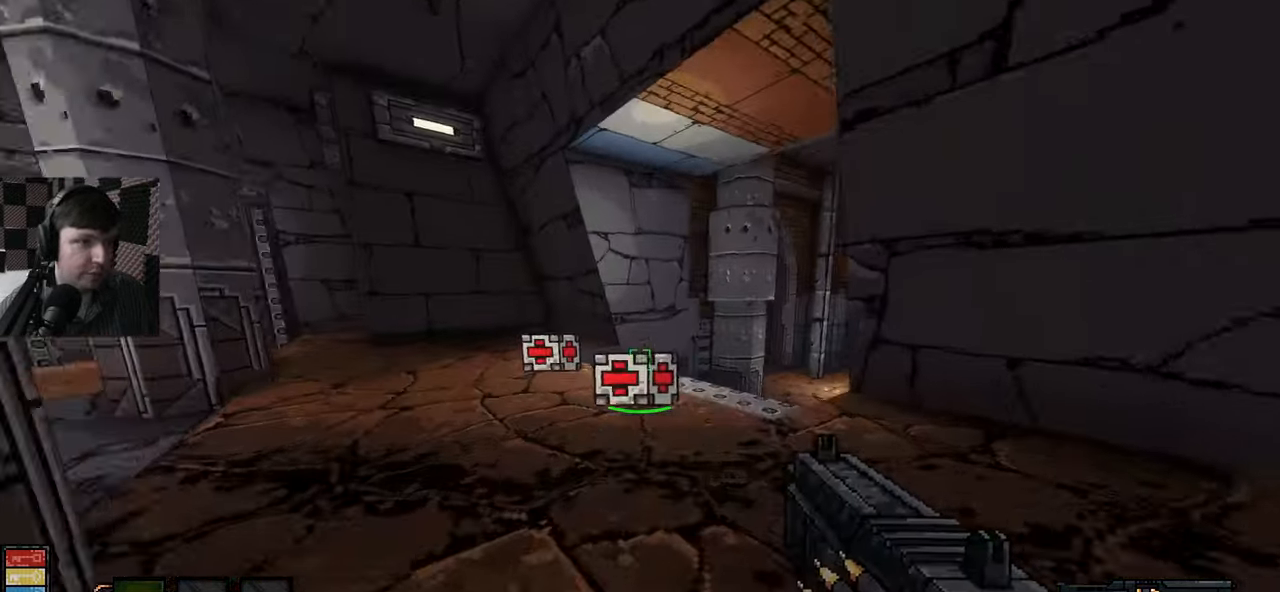
{"keys": ["w"], "mouse": [], "events": []}
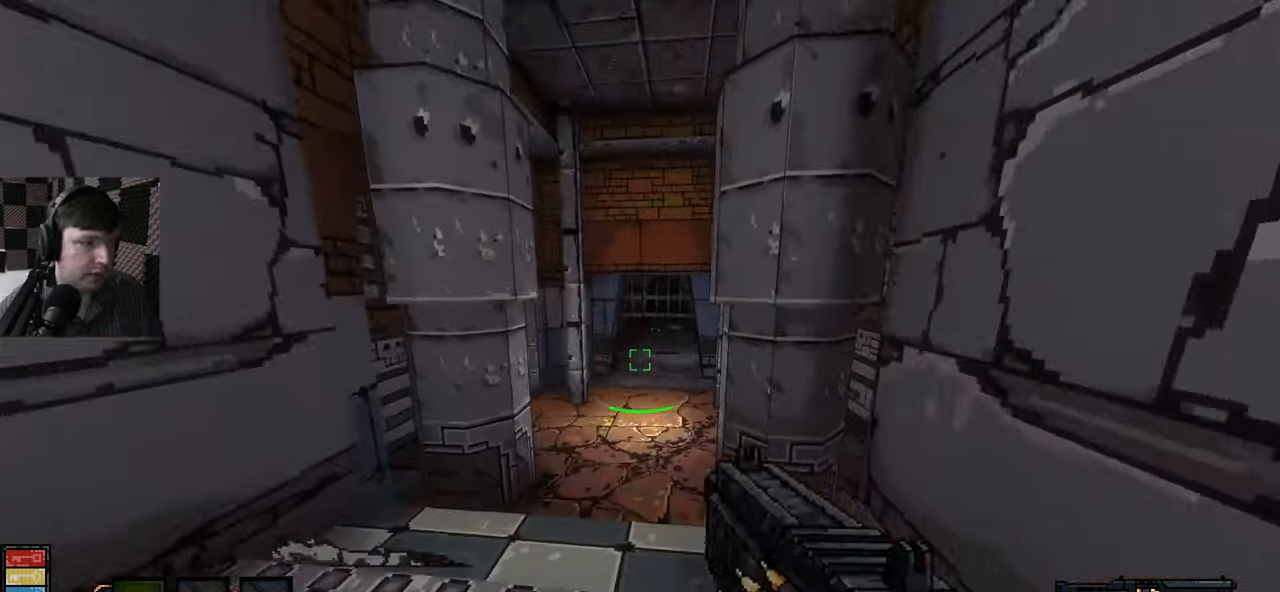
{"keys": ["w"], "mouse": [], "events": []}
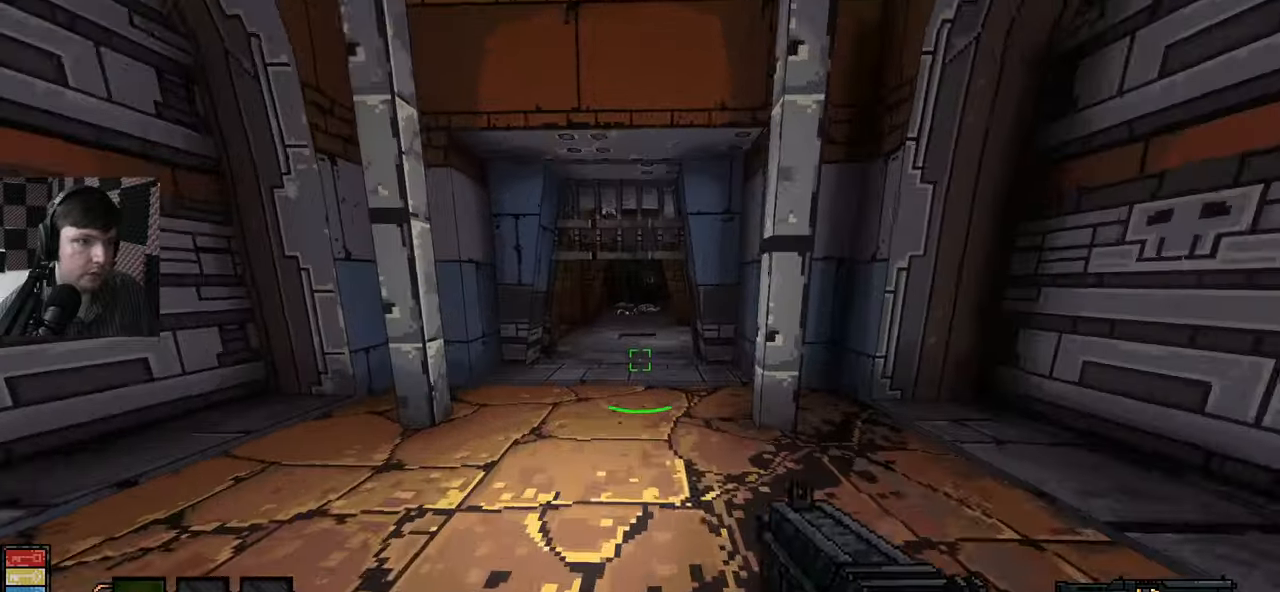
{"keys": ["w"], "mouse": [], "events": []}
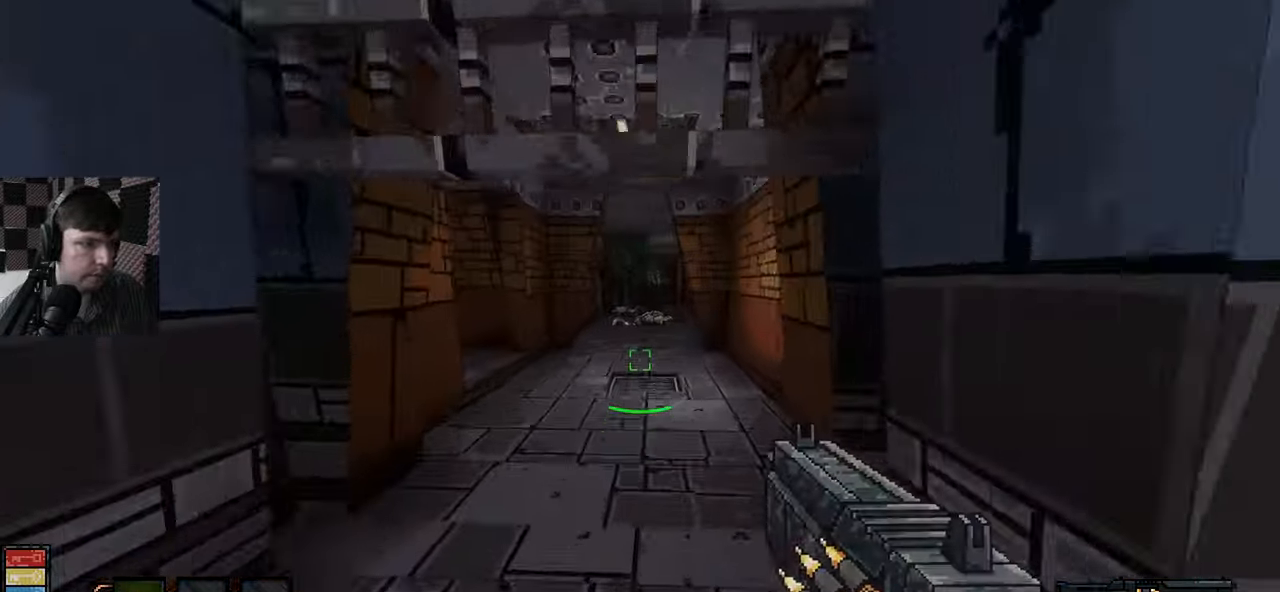
{"keys": ["w"], "mouse": [], "events": []}
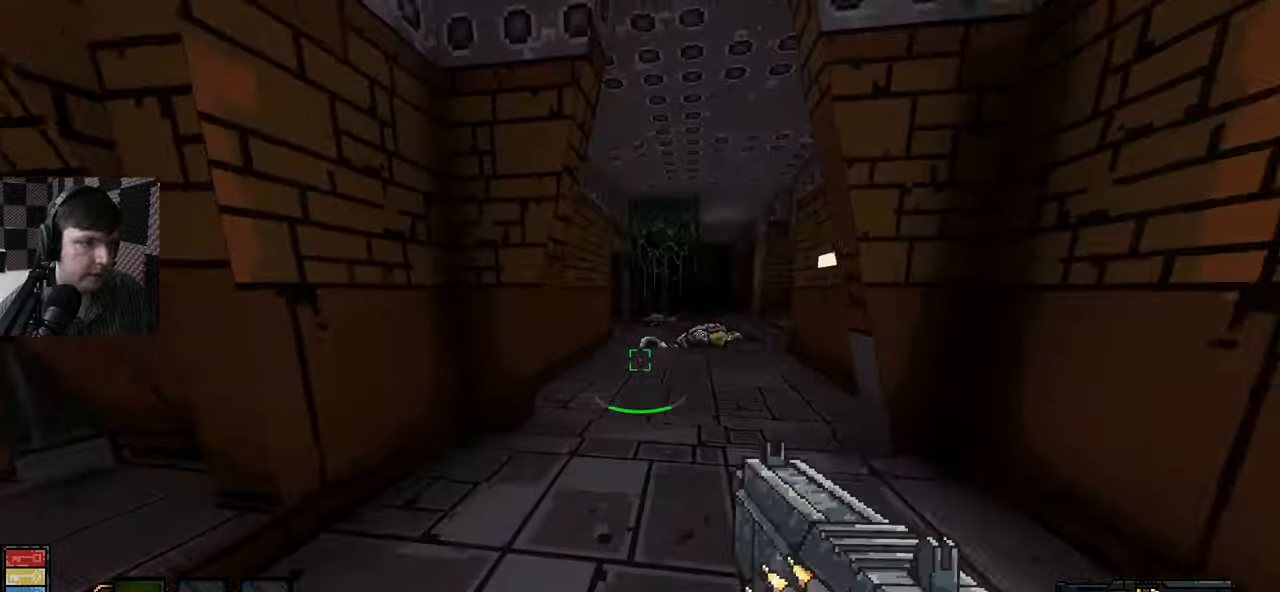
{"keys": ["a", "w"], "mouse": [], "events": [[50, "w", "up"], [167, "w", "down"], [350, "a", "down"]]}
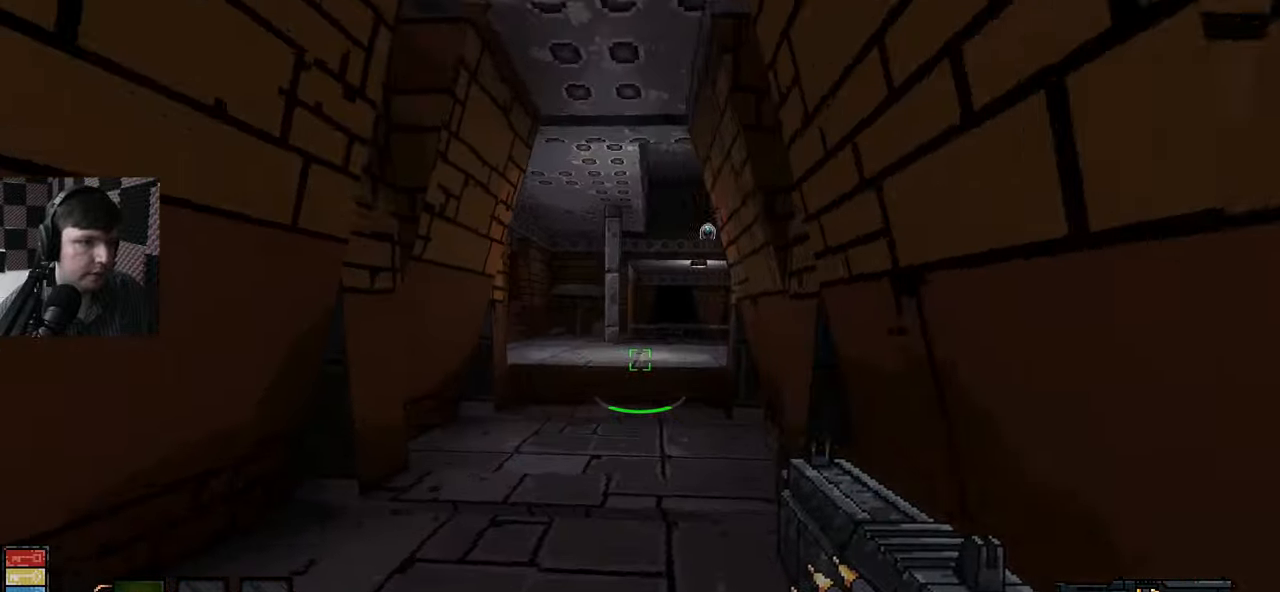
{"keys": ["w"], "mouse": [], "events": [[117, "a", "up"]]}
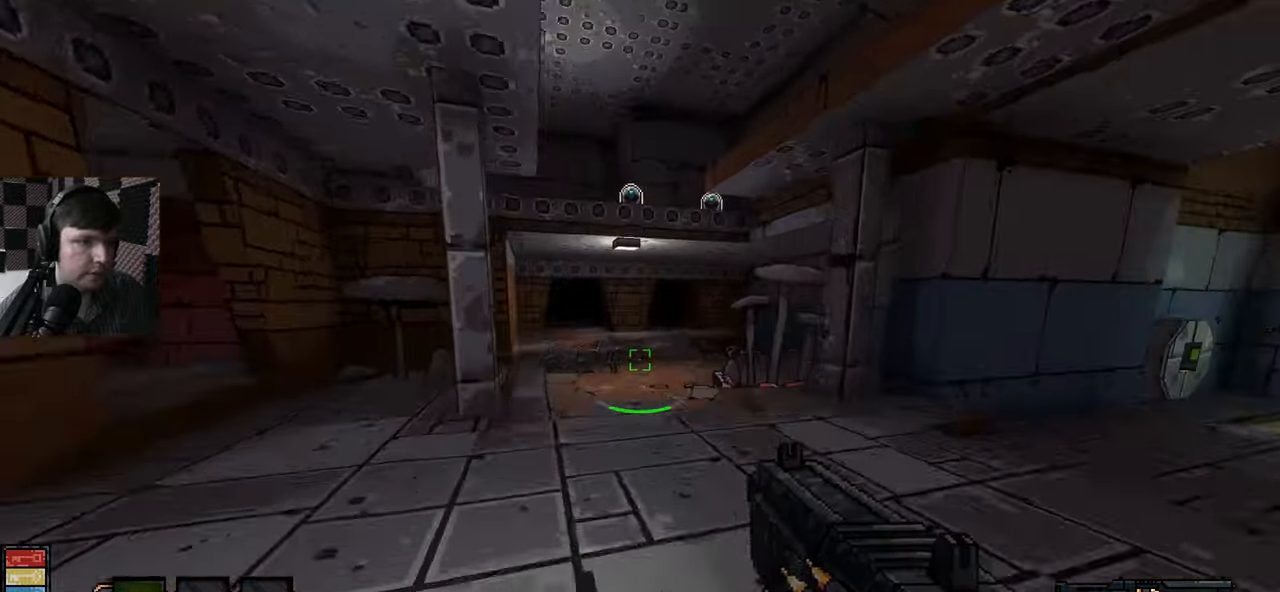
{"keys": ["w"], "mouse": [], "events": []}
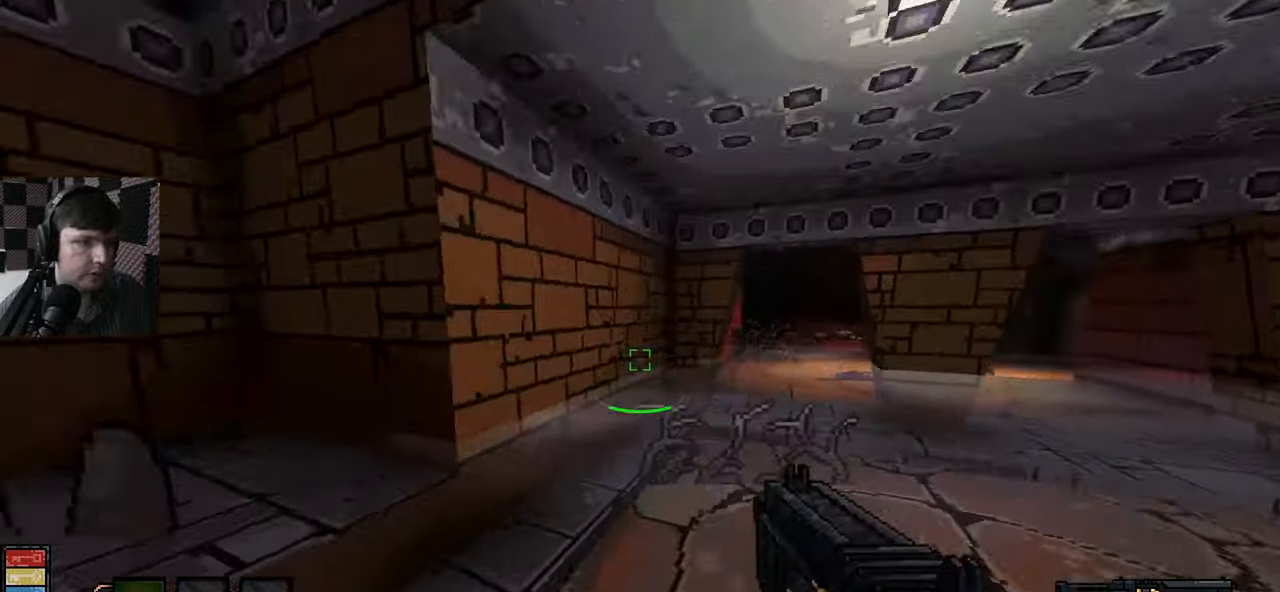
{"keys": ["w"], "mouse": [], "events": []}
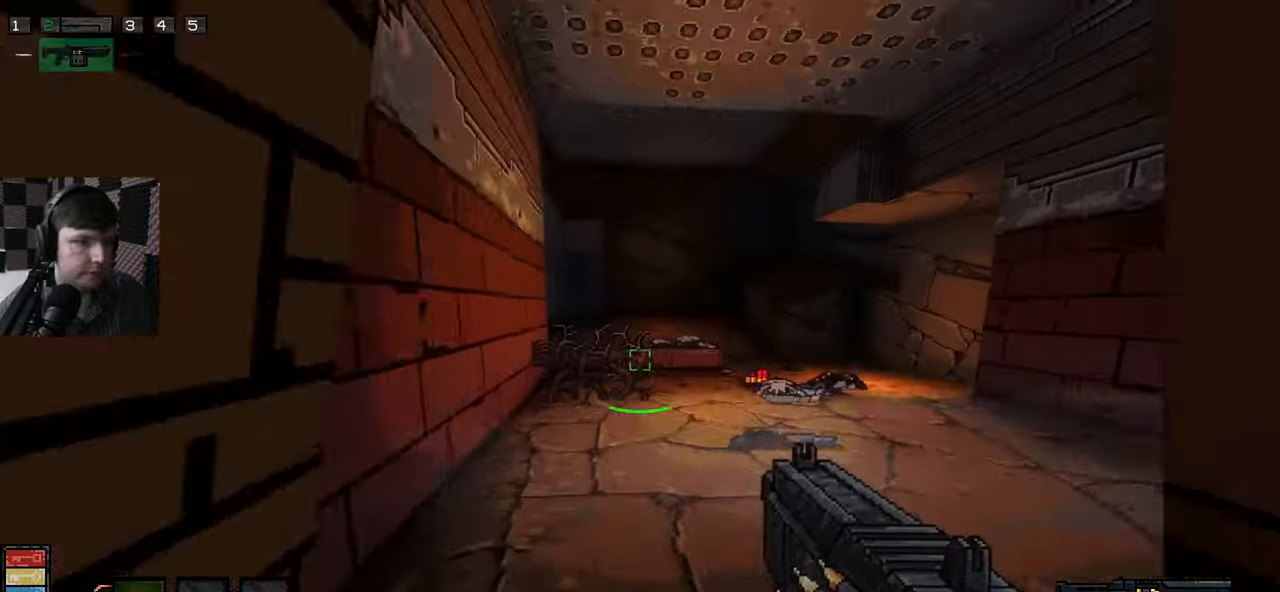
{"keys": ["w"], "mouse": [], "events": []}
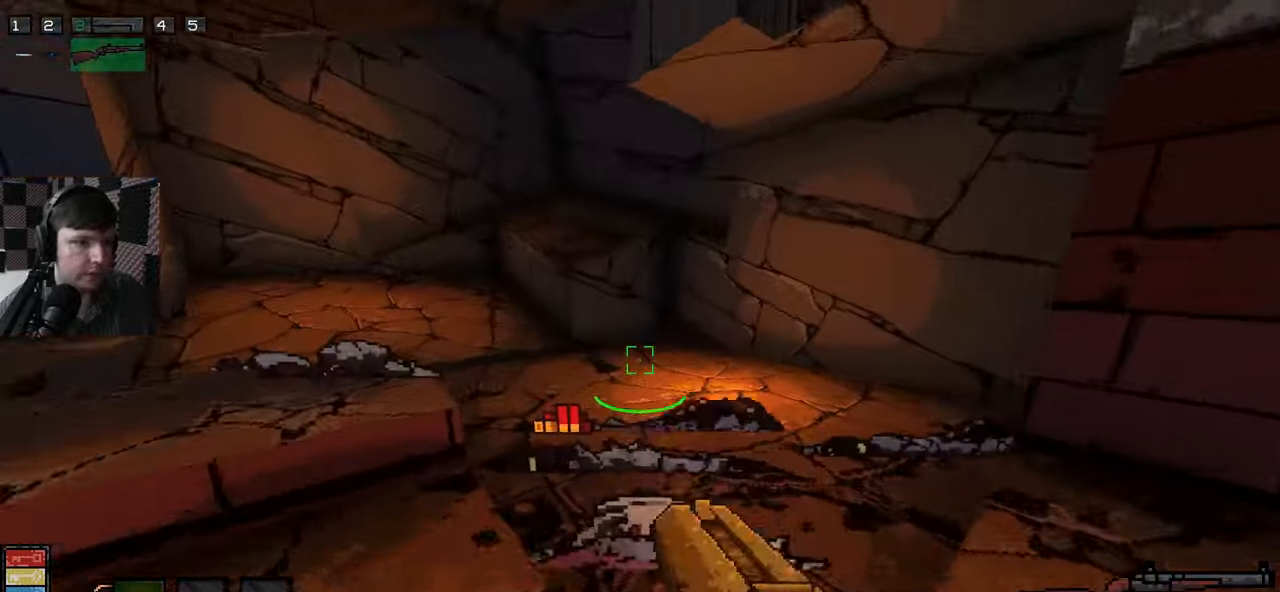
{"keys": ["a"], "mouse": [], "events": [[200, "a", "down"], [483, "w", "up"]]}
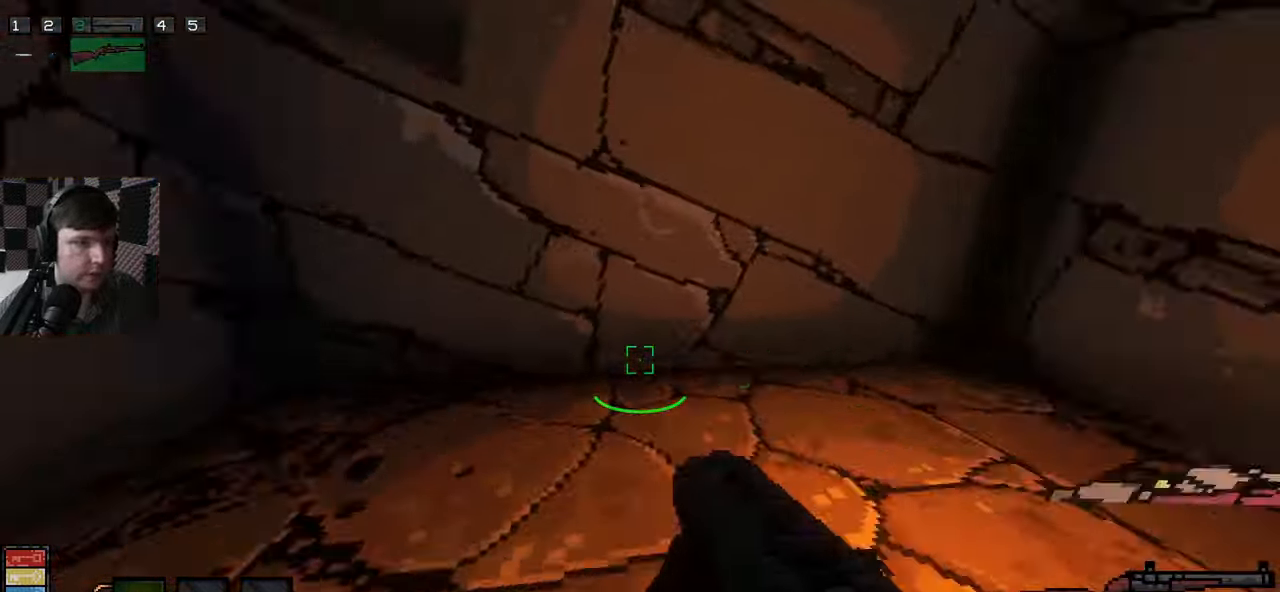
{"keys": ["w"], "mouse": [], "events": [[67, "w", "down"], [400, "a", "up"]]}
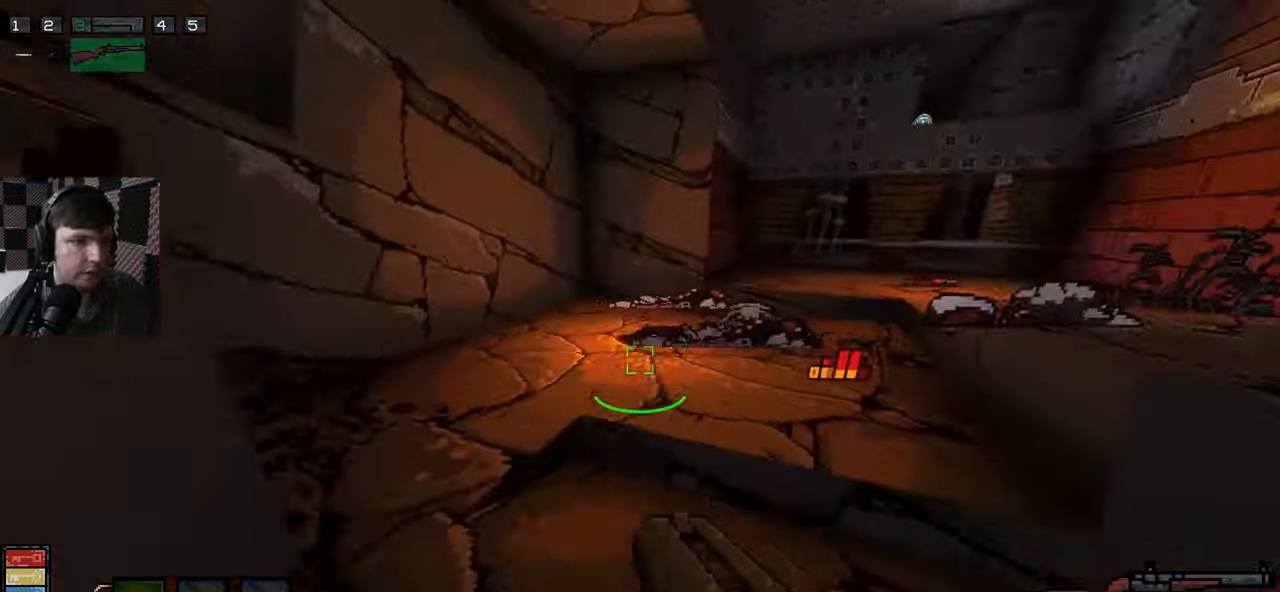
{"keys": ["w"], "mouse": [], "events": []}
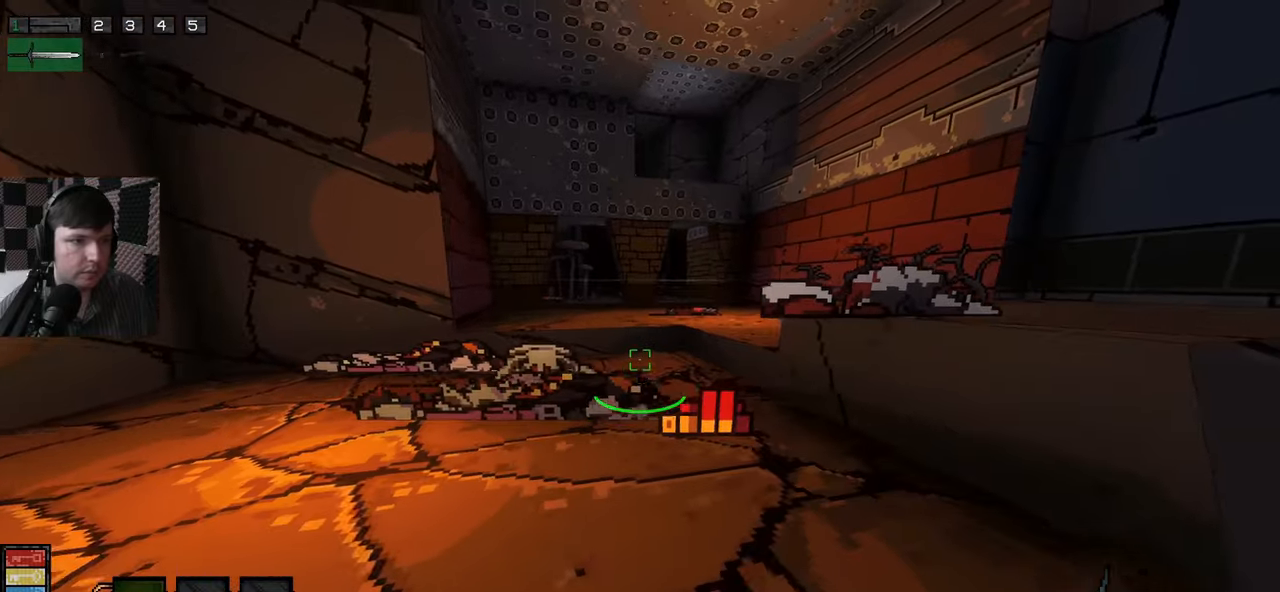
{"keys": ["w"], "mouse": [], "events": [[300, "space", "down"], [500, "space", "up"]]}
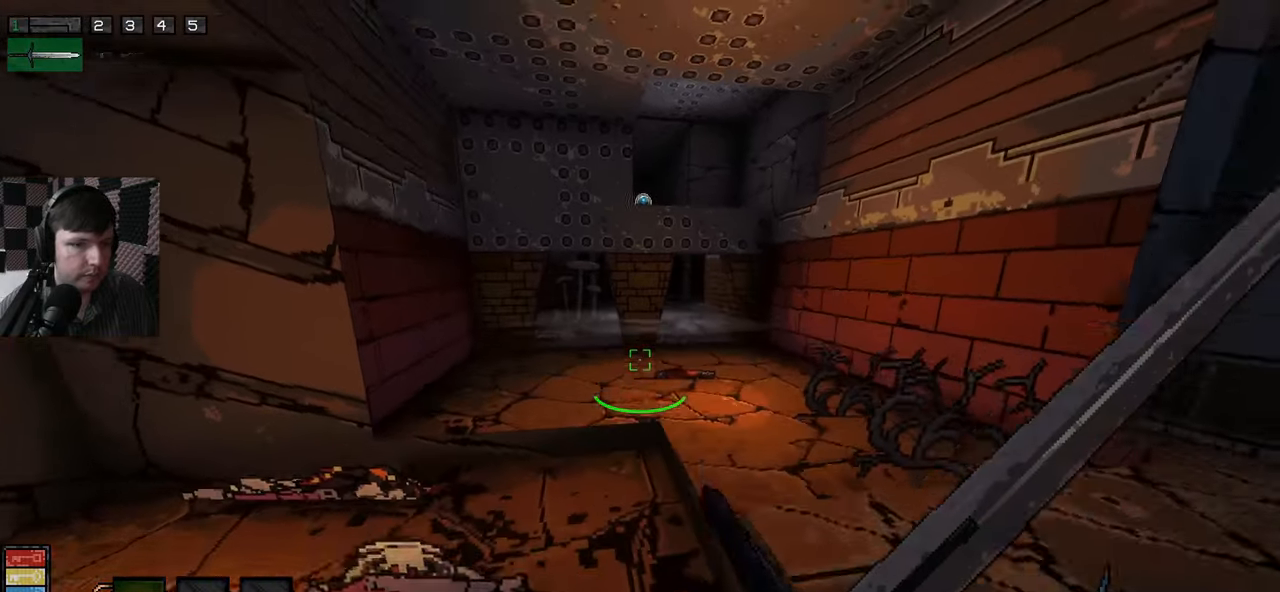
{"keys": ["w"], "mouse": [], "events": []}
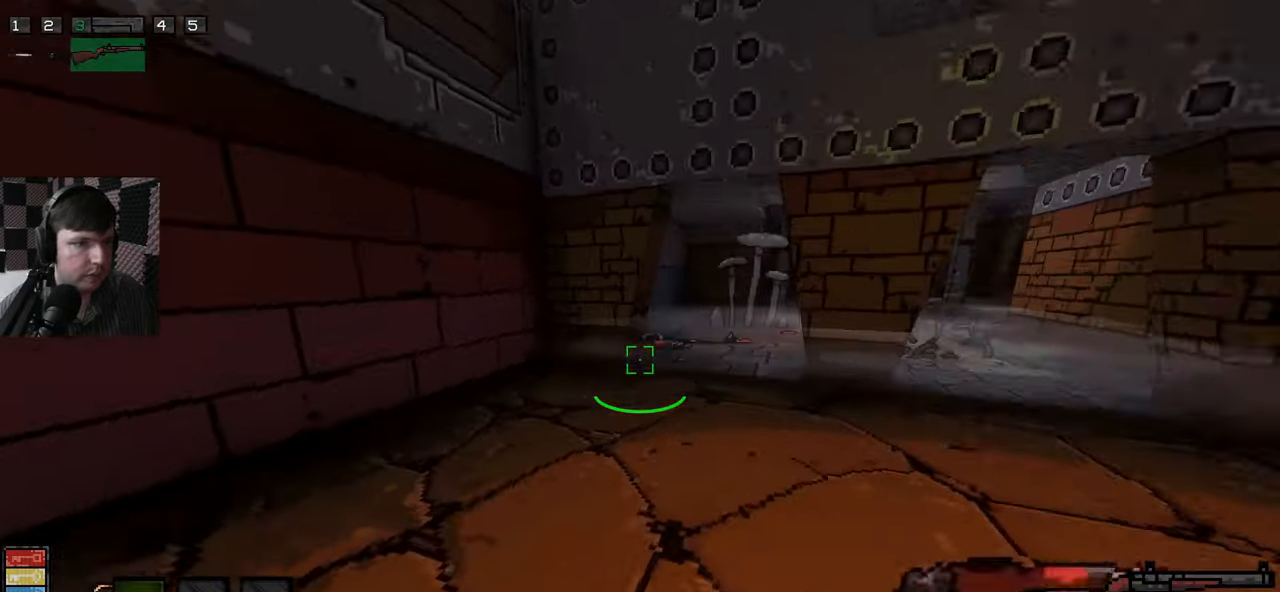
{"keys": ["d", "w"], "mouse": [], "events": [[434, "d", "down"]]}
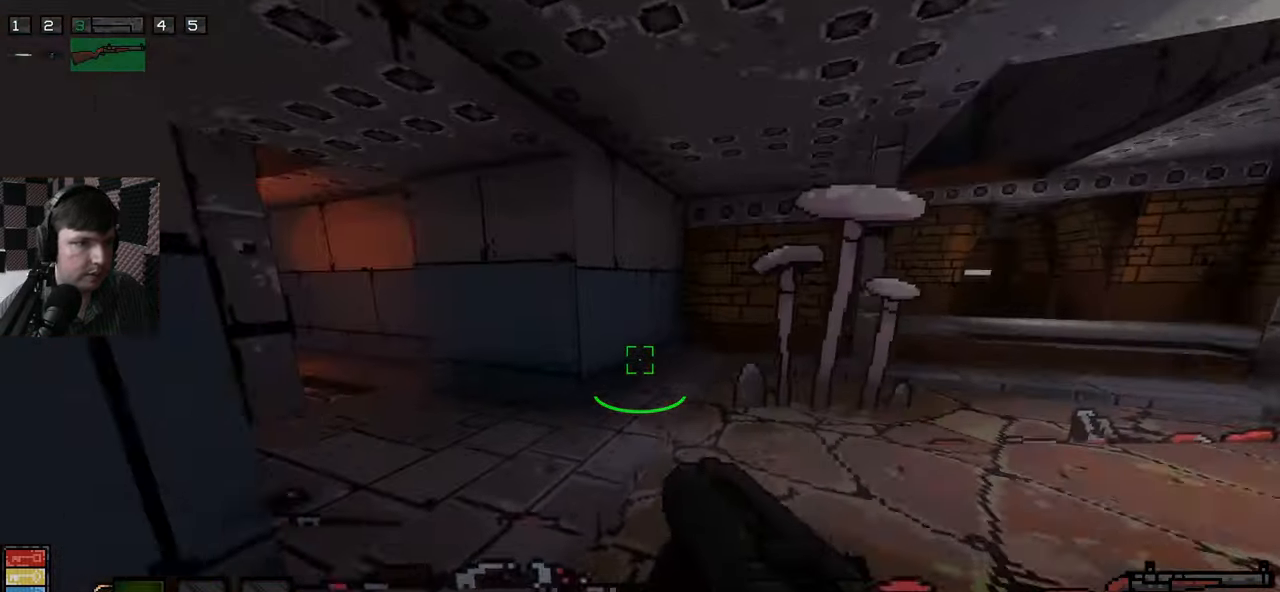
{"keys": ["w"], "mouse": [], "events": [[134, "d", "up"]]}
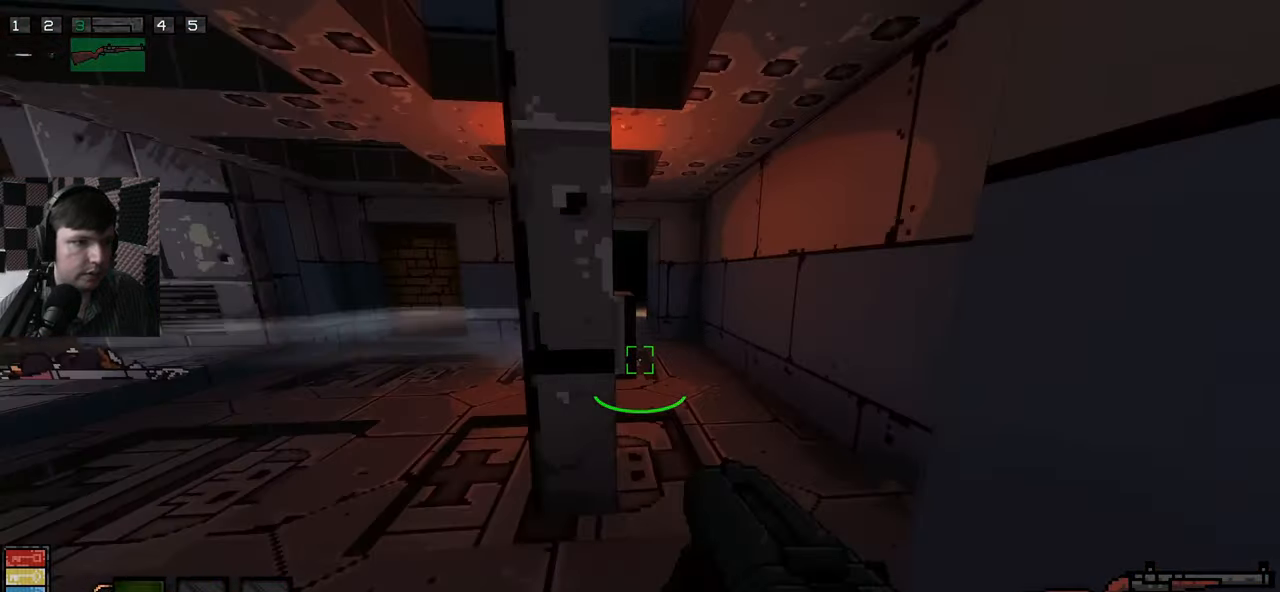
{"keys": [], "mouse": [], "events": [[67, "d", "down"], [450, "d", "up"], [500, "w", "up"]]}
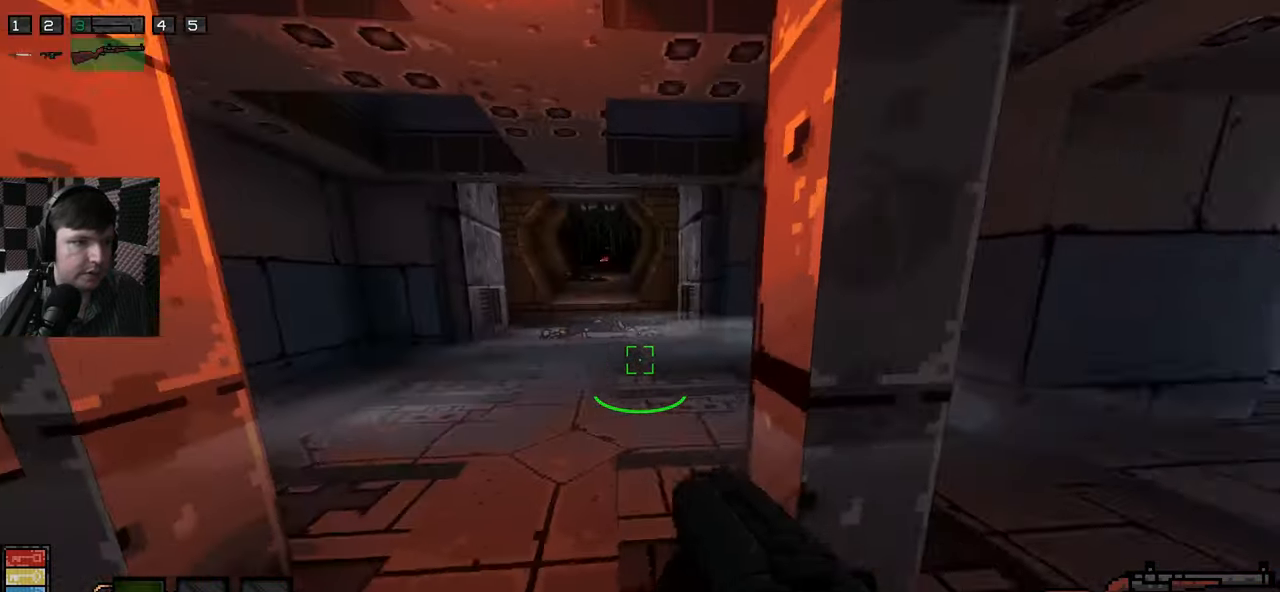
{"keys": [], "mouse": [], "events": [[67, "w", "down"], [84, "a", "down"], [250, "a", "up"], [384, "w", "up"]]}
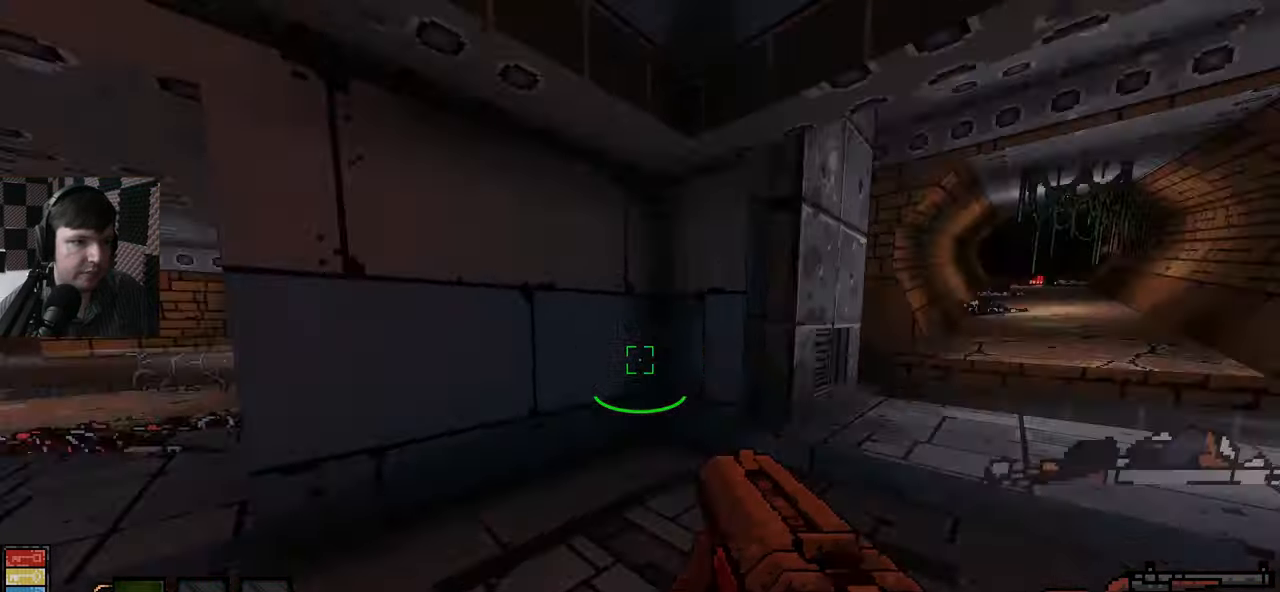
{"keys": [], "mouse": [], "events": [[84, "a", "down"], [234, "w", "down"], [434, "w", "up"], [500, "a", "up"]]}
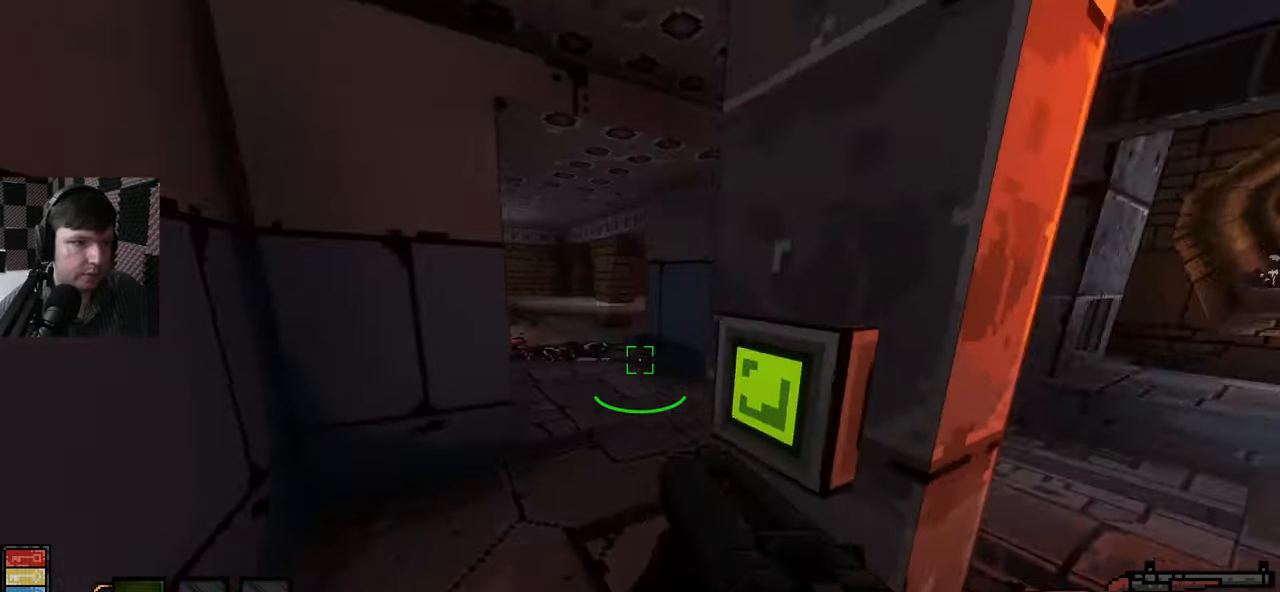
{"keys": ["e"], "mouse": [], "events": [[450, "e", "down"]]}
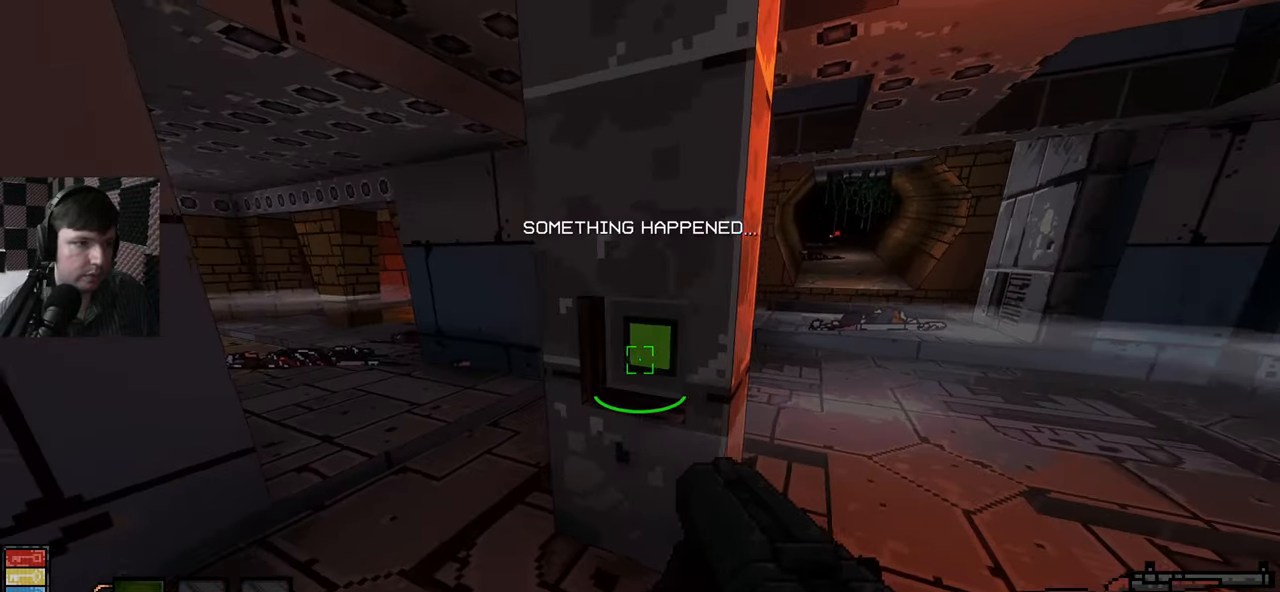
{"keys": ["d", "w"], "mouse": [], "events": [[50, "e", "up"], [417, "w", "down"], [434, "d", "down"]]}
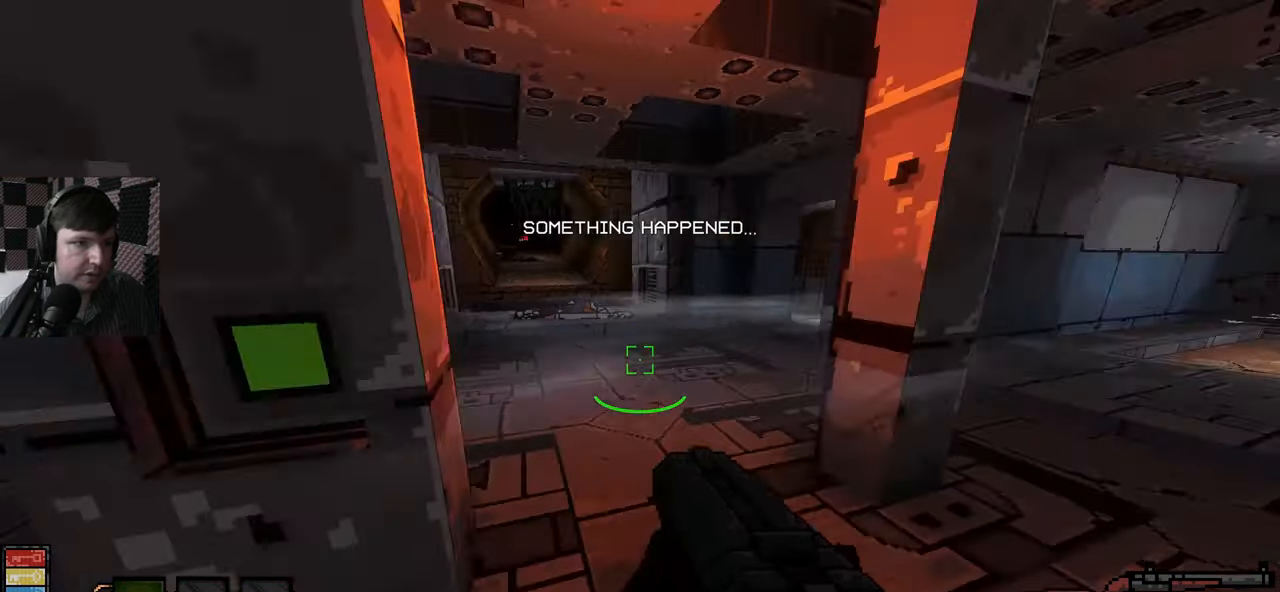
{"keys": ["w"], "mouse": [], "events": [[17, "w", "up"], [34, "d", "up"], [501, "w", "down"]]}
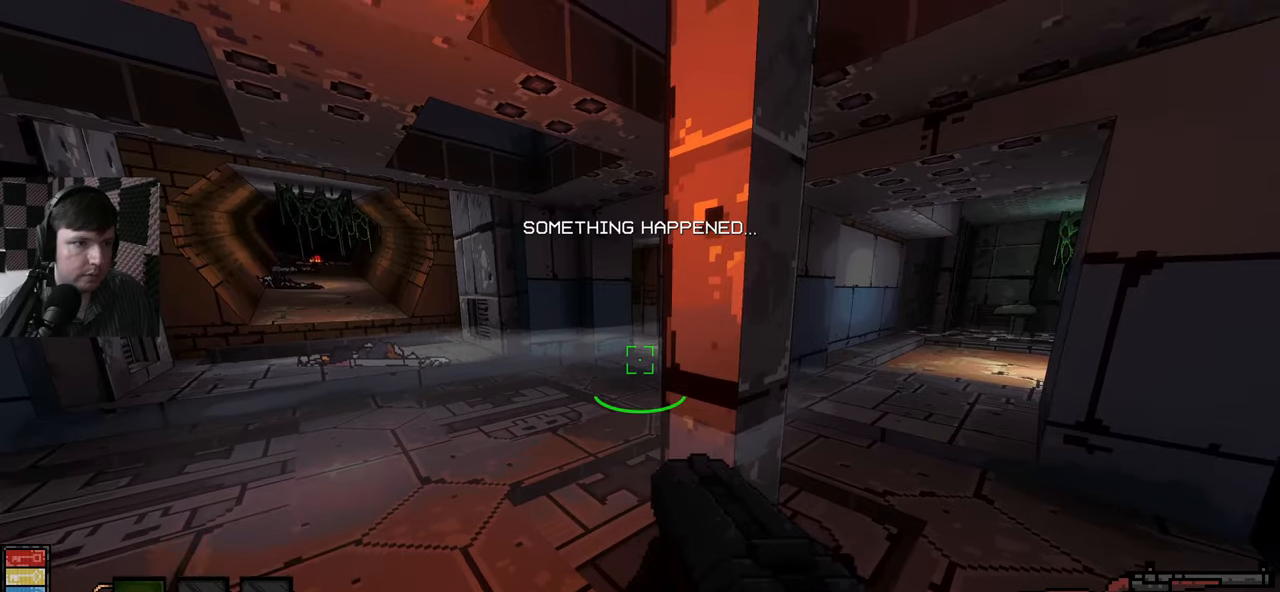
{"keys": ["w"], "mouse": [], "events": [[50, "a", "down"], [250, "a", "up"]]}